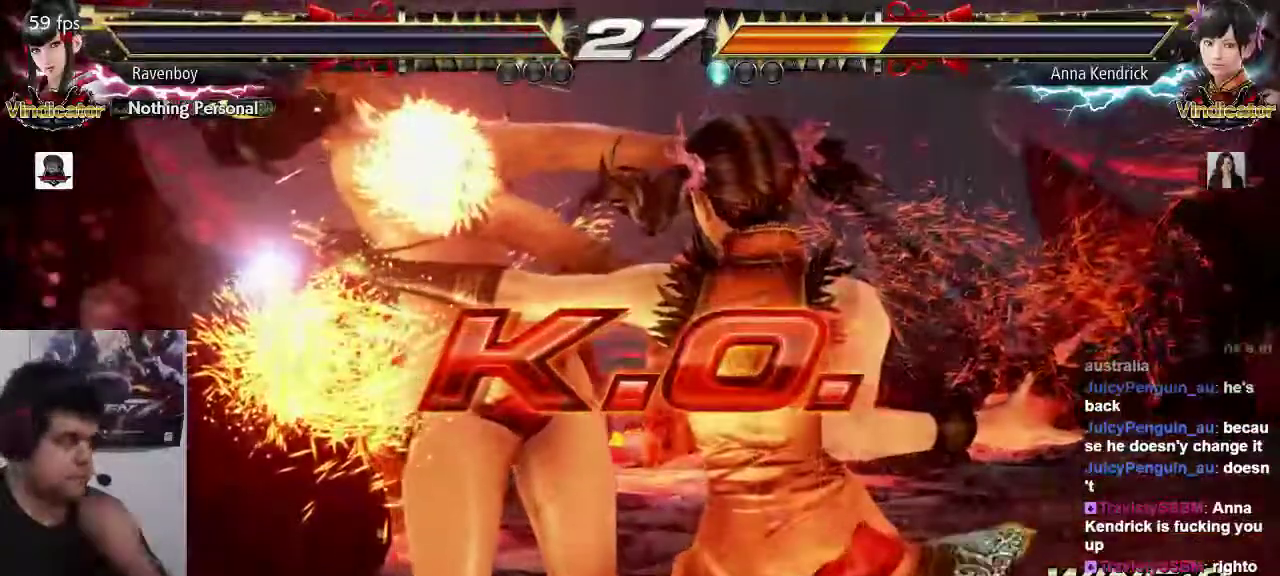
Gameplay with a controller (arcade stick); each line is a JSON object with the inputs held at the frame after it (dt_ms = milliseconds from this image to that frame). "events" lists button and stick changes between this image and that frame as [ms after this image, input, new state], when the widget could be followed in between. Not read: L3 R3.
{"dt_ms": 500, "buttons": [], "left_stick": "center", "events": []}
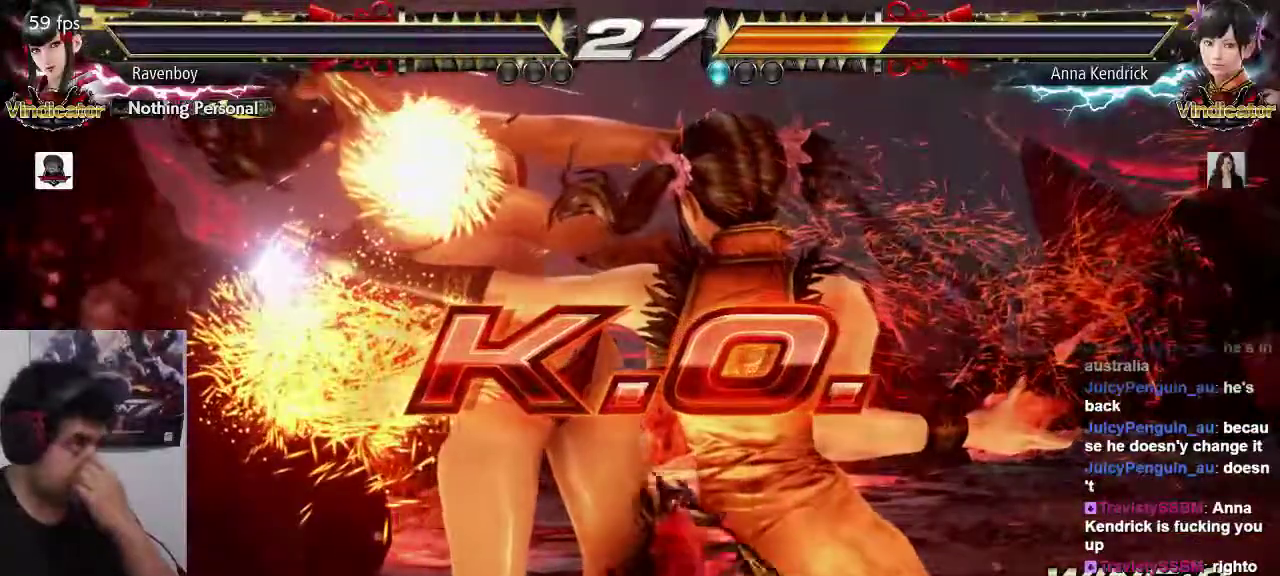
{"dt_ms": 500, "buttons": ["TRIANGLE"], "left_stick": "center"}
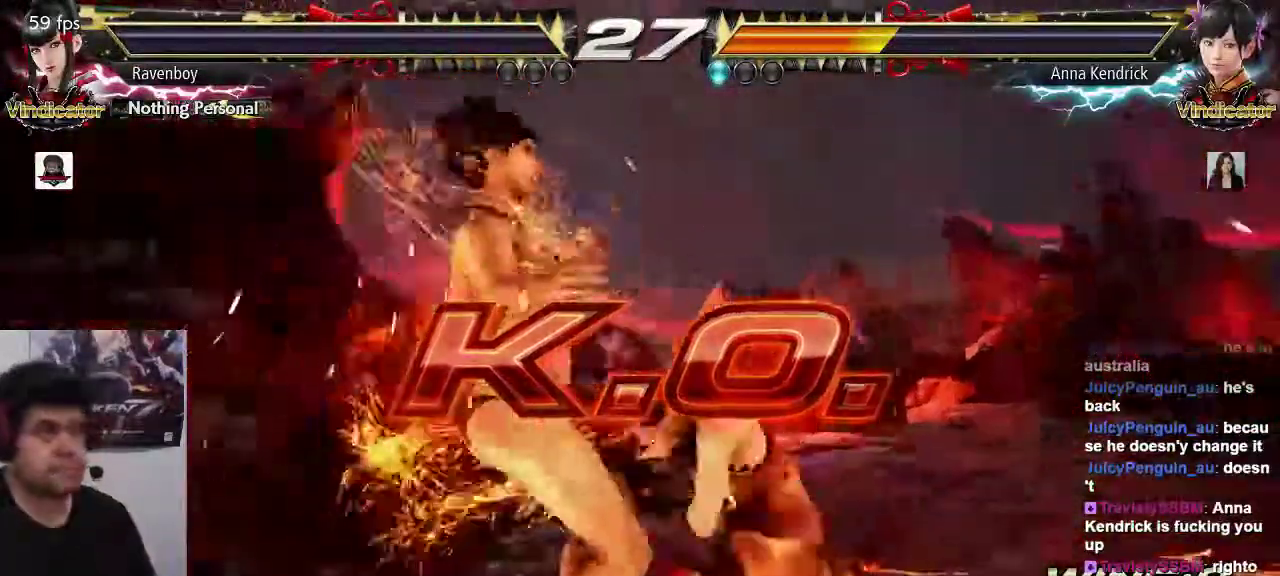
{"dt_ms": 500, "buttons": ["SQUARE", "TRIANGLE"], "left_stick": "center", "events": [[17, "SQUARE", "down"], [17, "TRIANGLE", "up"], [117, "TRIANGLE", "down"], [183, "SQUARE", "up"], [217, "TRIANGLE", "up"], [250, "SQUARE", "down"], [317, "TRIANGLE", "down"], [383, "SQUARE", "up"], [383, "TRIANGLE", "up"], [417, "SQUARE", "down"], [483, "TRIANGLE", "down"]]}
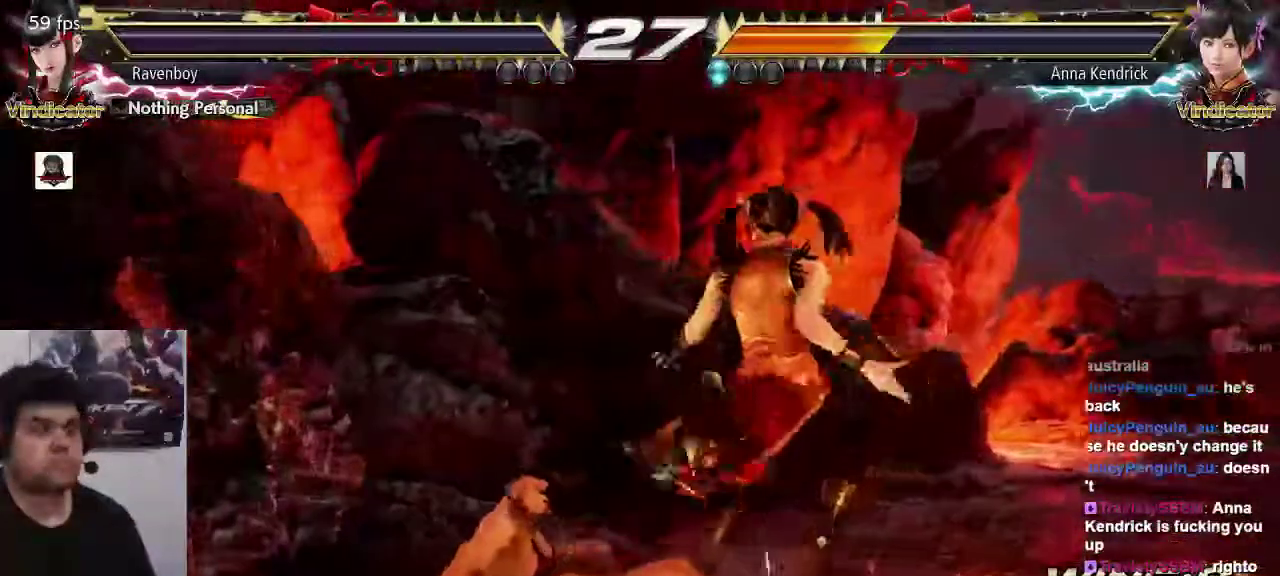
{"dt_ms": 500, "buttons": ["SQUARE"], "left_stick": "center", "events": [[83, "SQUARE", "up"], [83, "TRIANGLE", "up"], [117, "SQUARE", "down"], [183, "TRIANGLE", "down"], [250, "SQUARE", "up"], [283, "CROSS", "down"], [283, "SQUARE", "down"], [283, "TRIANGLE", "up"], [367, "TRIANGLE", "down"], [400, "CROSS", "up"], [433, "SQUARE", "up"], [483, "SQUARE", "down"], [483, "TRIANGLE", "up"]]}
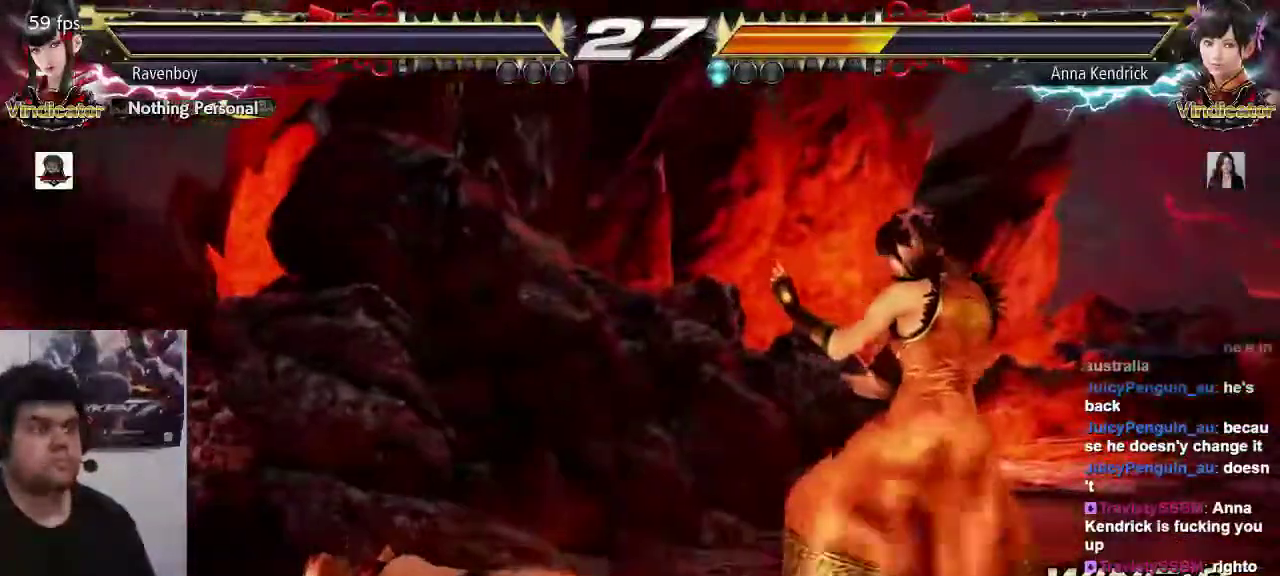
{"dt_ms": 500, "buttons": [], "left_stick": "center", "events": [[33, "TRIANGLE", "down"], [133, "SQUARE", "up"], [133, "TRIANGLE", "up"], [167, "CROSS", "down"], [200, "SQUARE", "down"], [233, "CROSS", "up"], [267, "TRIANGLE", "down"], [300, "SQUARE", "up"], [333, "TRIANGLE", "up"]]}
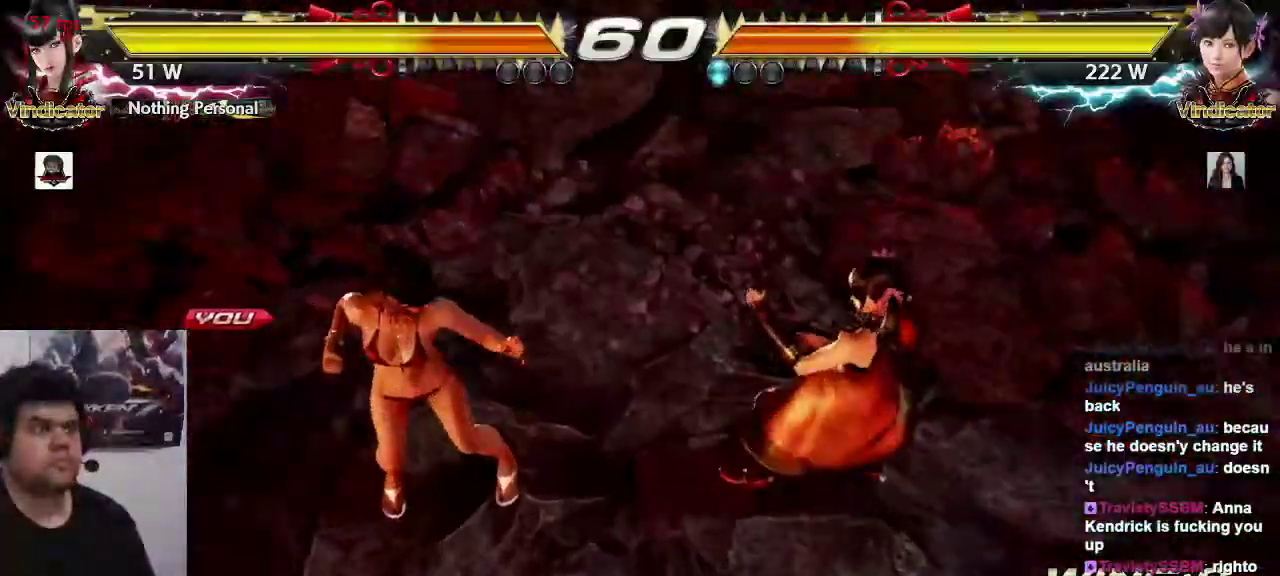
{"dt_ms": 500, "buttons": [], "left_stick": "center", "events": []}
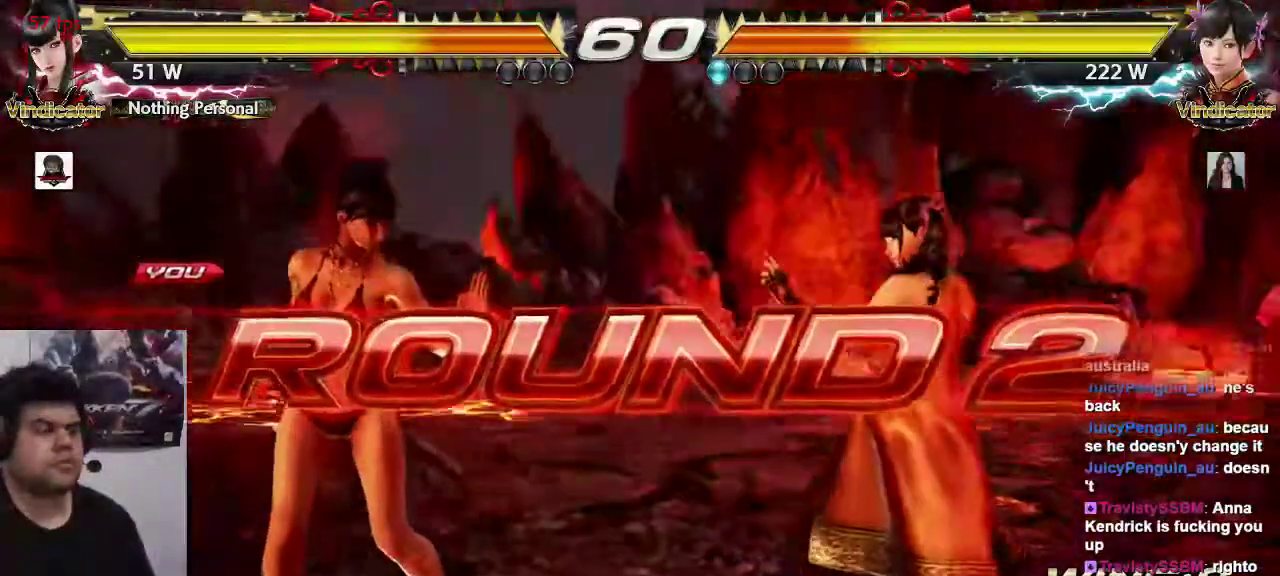
{"dt_ms": 500, "buttons": [], "left_stick": "center", "events": []}
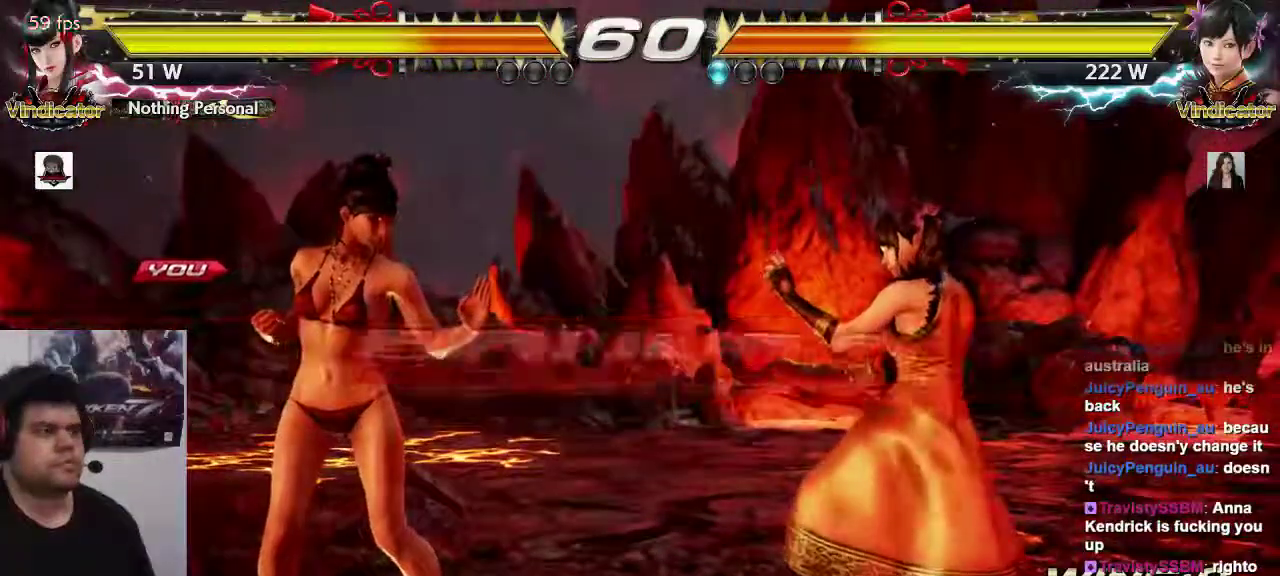
{"dt_ms": 500, "buttons": [], "left_stick": "center", "events": []}
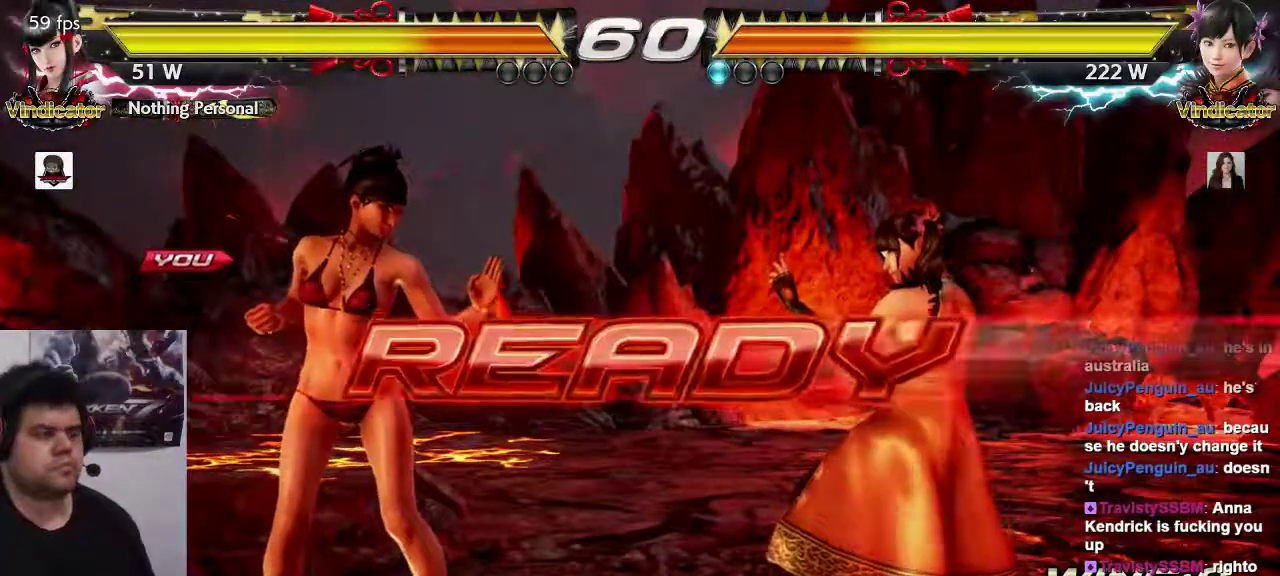
{"dt_ms": 500, "buttons": [], "left_stick": "center", "events": []}
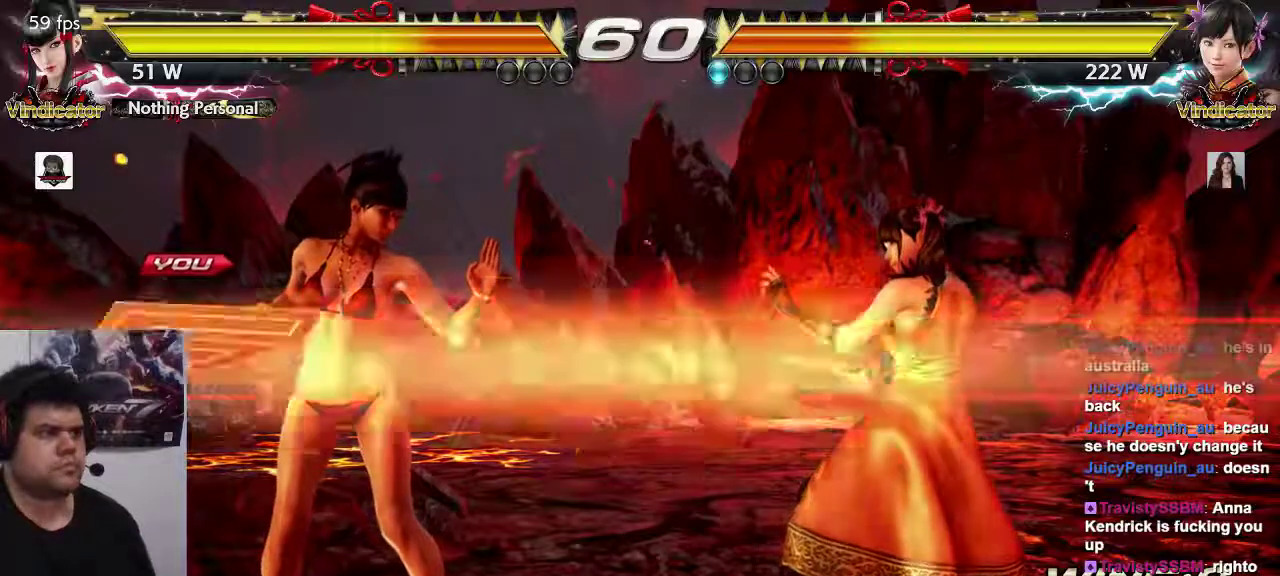
{"dt_ms": 500, "buttons": [], "left_stick": "center", "events": [[383, "left_stick", "left"], [483, "left_stick", "center"]]}
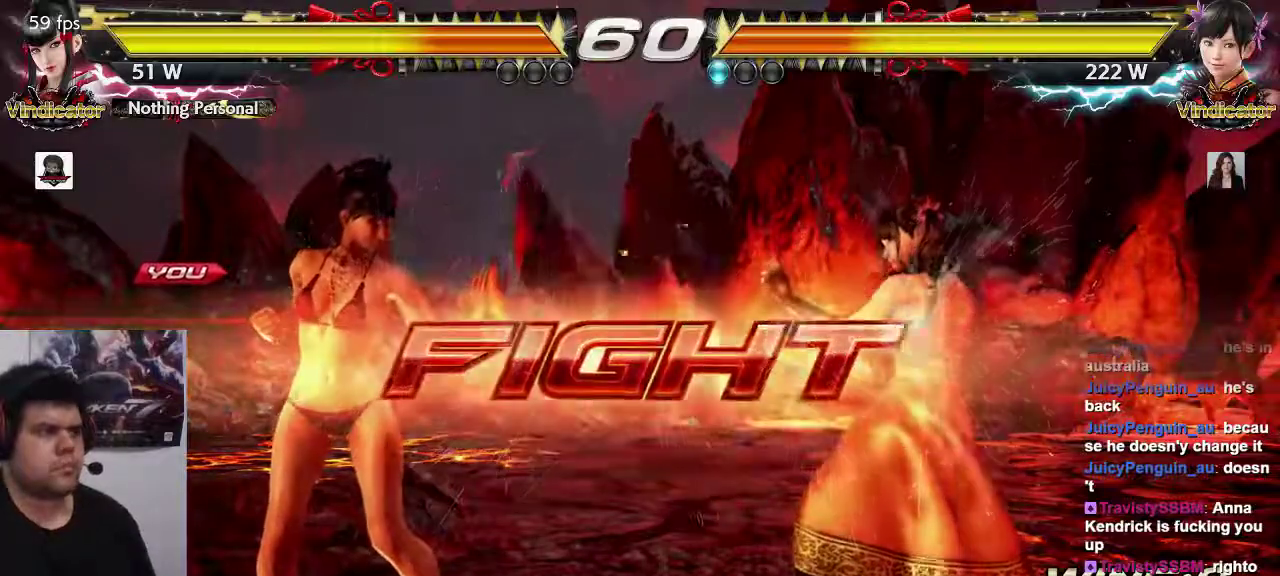
{"dt_ms": 500, "buttons": [], "left_stick": "center", "events": [[50, "left_stick", "left"], [500, "left_stick", "center"]]}
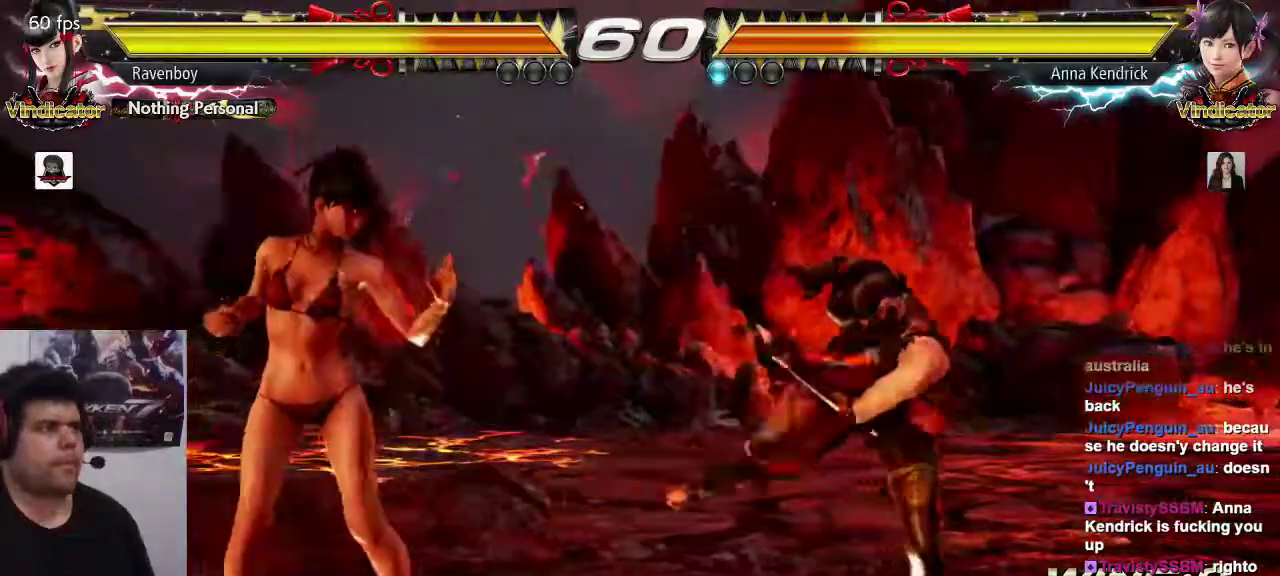
{"dt_ms": 500, "buttons": [], "left_stick": "right", "events": [[67, "left_stick", "down-right"], [167, "left_stick", "center"], [300, "left_stick", "right"], [400, "left_stick", "center"], [467, "left_stick", "right"]]}
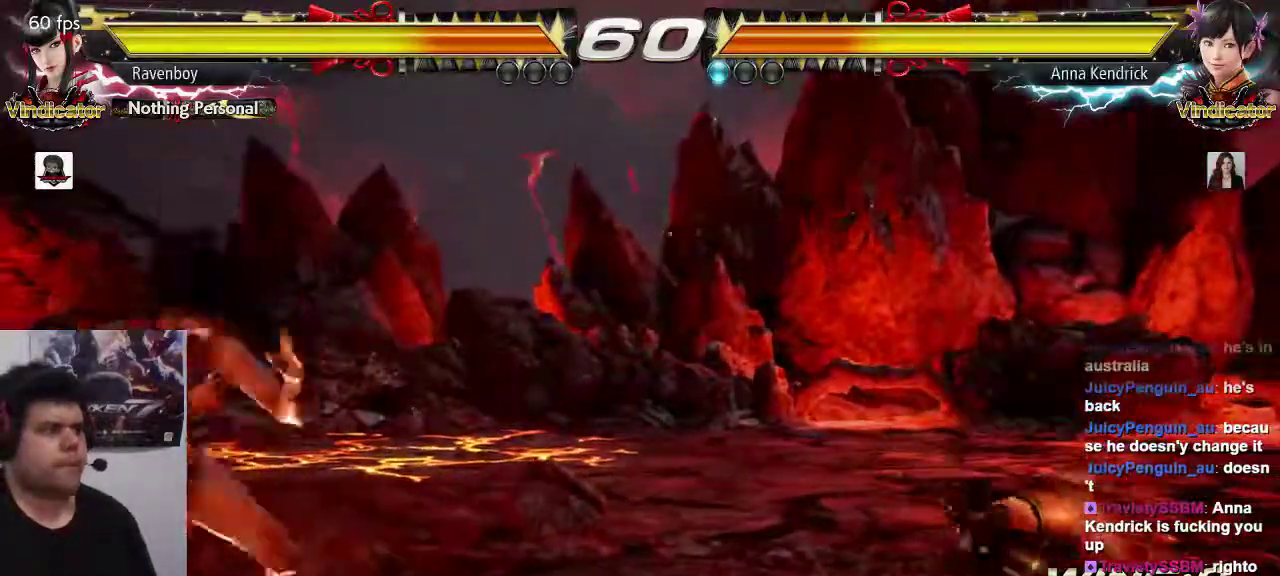
{"dt_ms": 500, "buttons": [], "left_stick": "left", "events": [[33, "left_stick", "center"], [100, "left_stick", "left"]]}
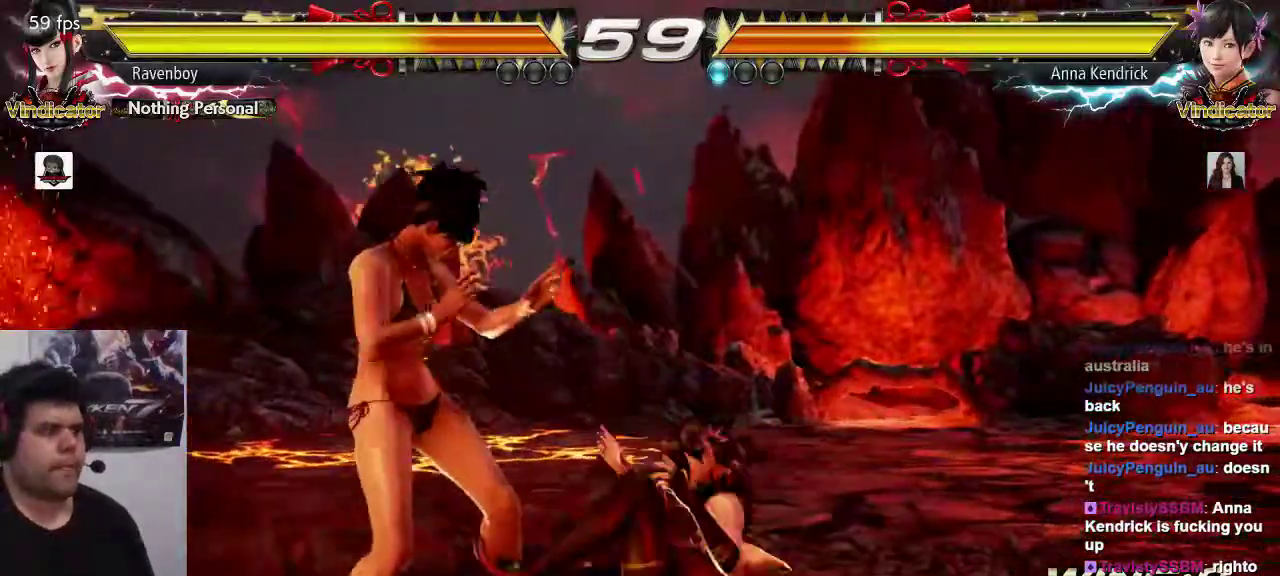
{"dt_ms": 500, "buttons": ["SQUARE"], "left_stick": "center", "events": [[400, "left_stick", "center"], [417, "SQUARE", "down"]]}
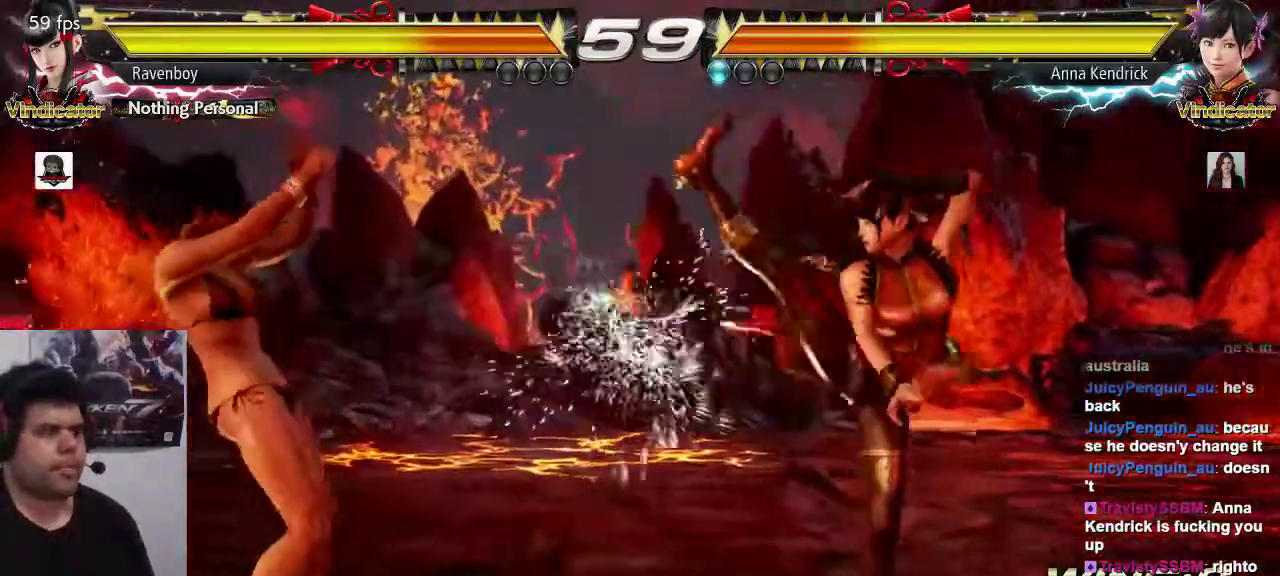
{"dt_ms": 500, "buttons": [], "left_stick": "left", "events": [[17, "SQUARE", "up"], [317, "left_stick", "left"], [383, "left_stick", "center"], [450, "left_stick", "left"]]}
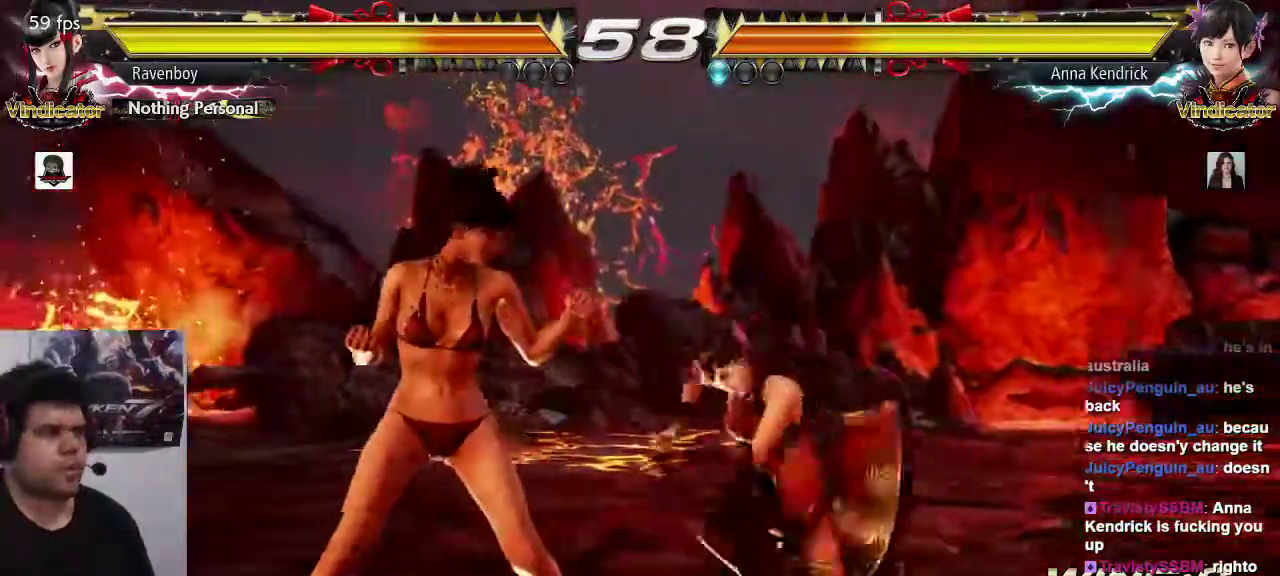
{"dt_ms": 500, "buttons": ["TRIANGLE"], "left_stick": "center", "events": [[217, "left_stick", "down-left"], [450, "left_stick", "center"], [483, "TRIANGLE", "down"]]}
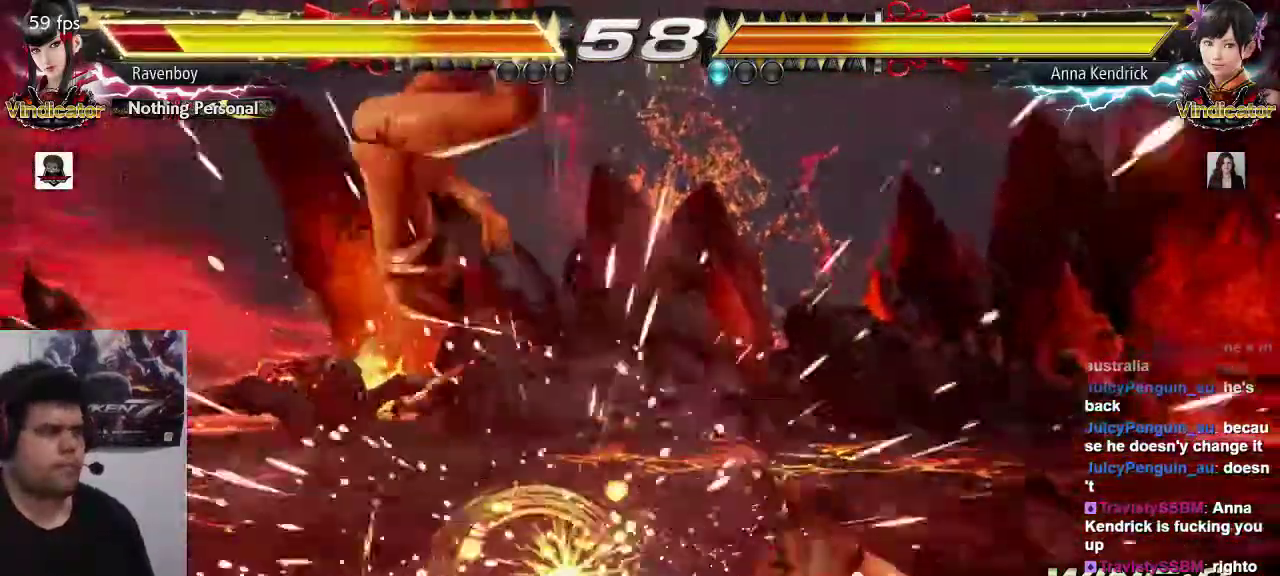
{"dt_ms": 500, "buttons": [], "left_stick": "center", "events": [[83, "TRIANGLE", "up"]]}
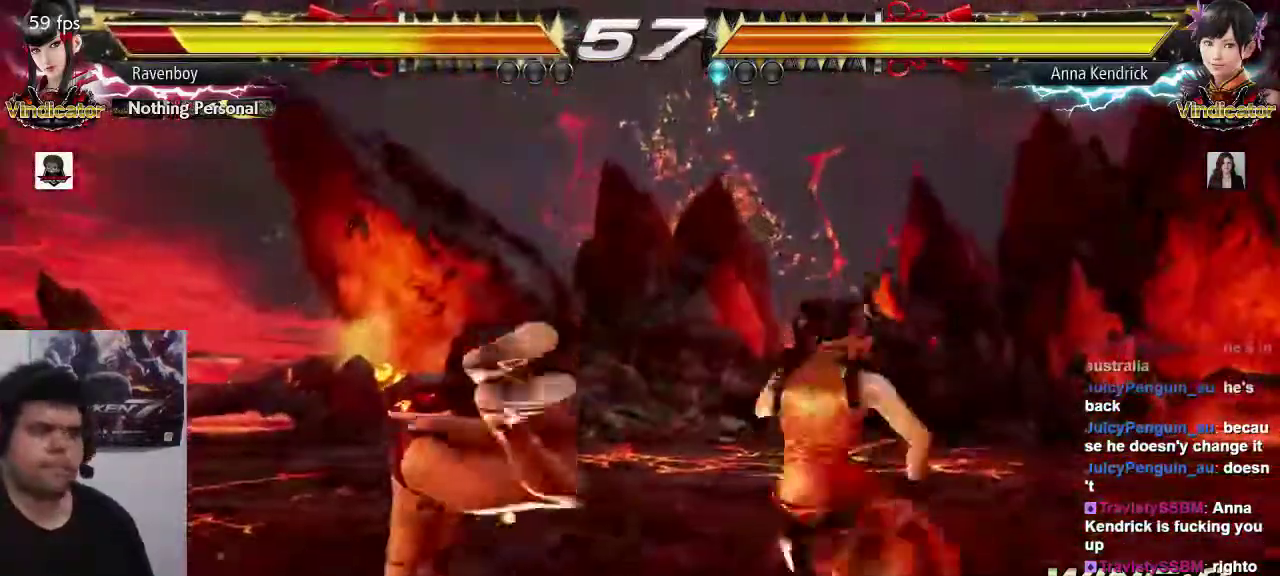
{"dt_ms": 500, "buttons": [], "left_stick": "center", "events": []}
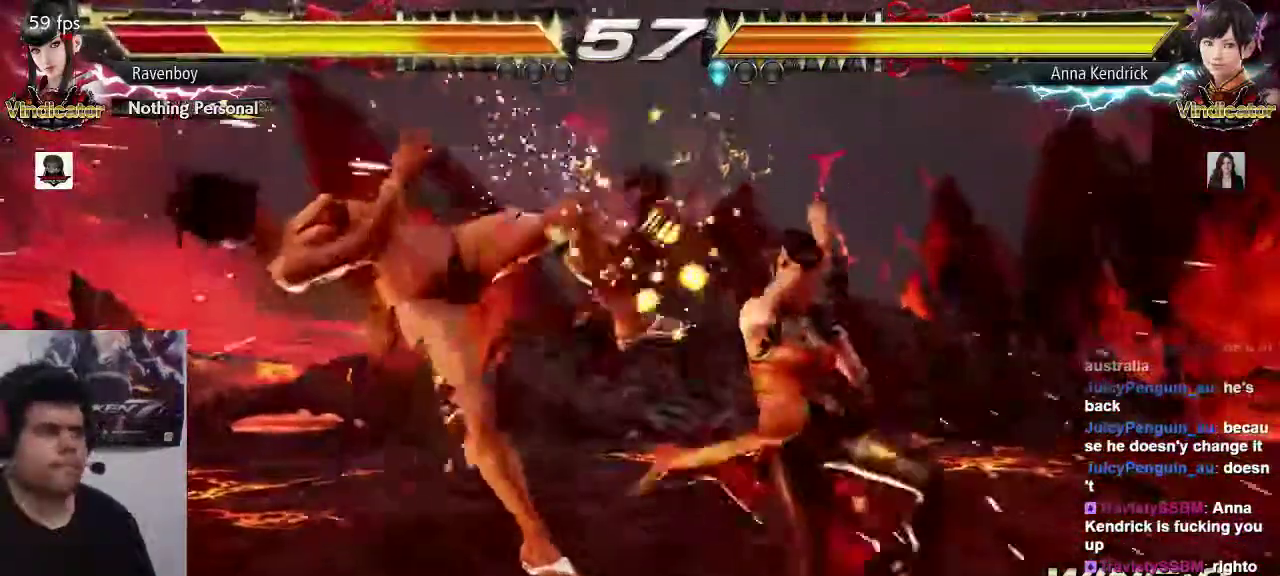
{"dt_ms": 500, "buttons": [], "left_stick": "center", "events": []}
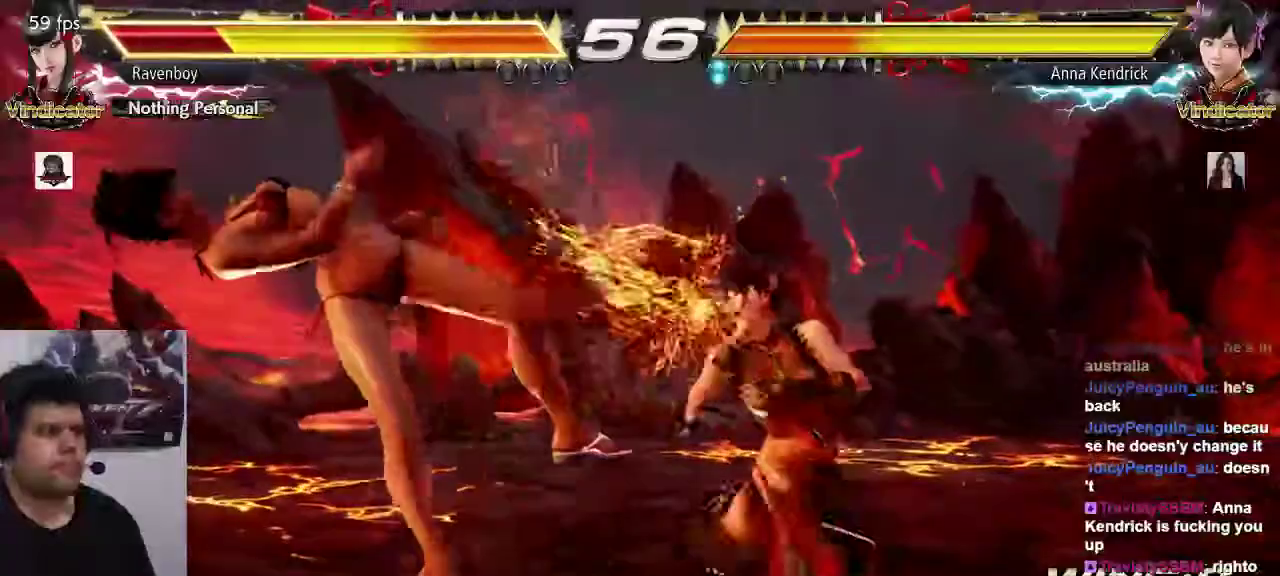
{"dt_ms": 500, "buttons": [], "left_stick": "center", "events": []}
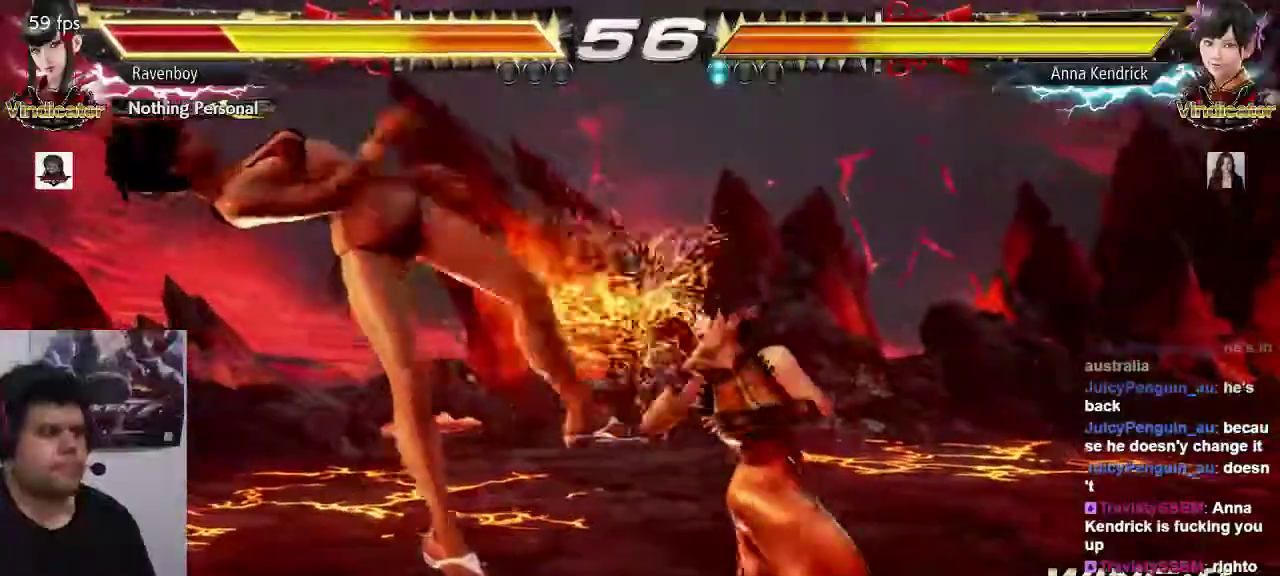
{"dt_ms": 500, "buttons": [], "left_stick": "center", "events": []}
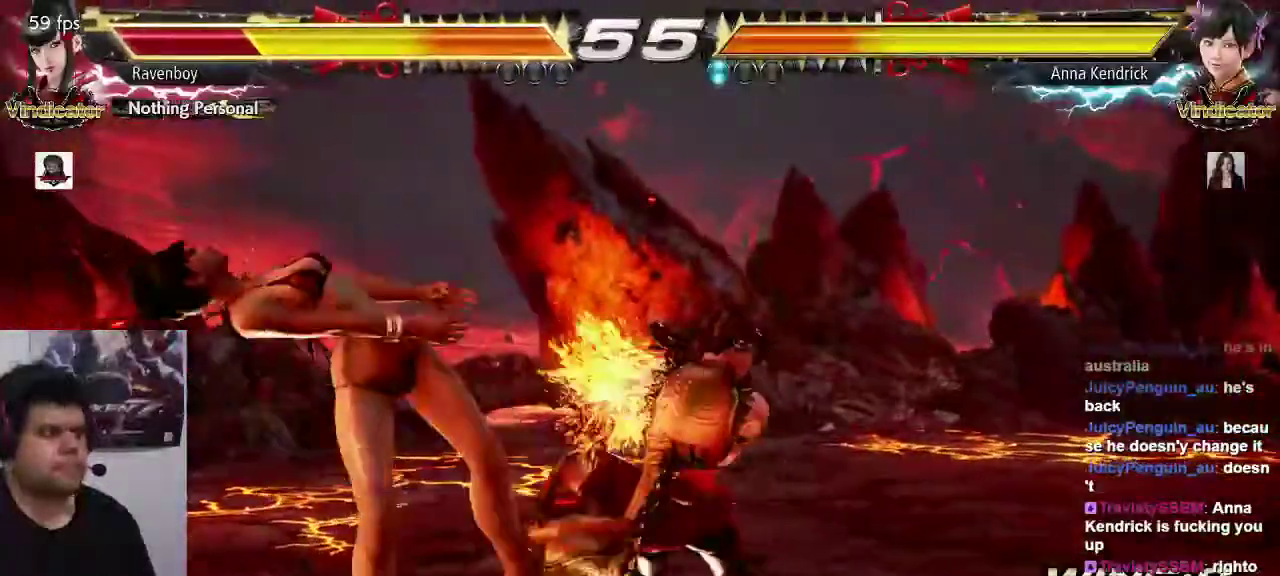
{"dt_ms": 500, "buttons": [], "left_stick": "center", "events": []}
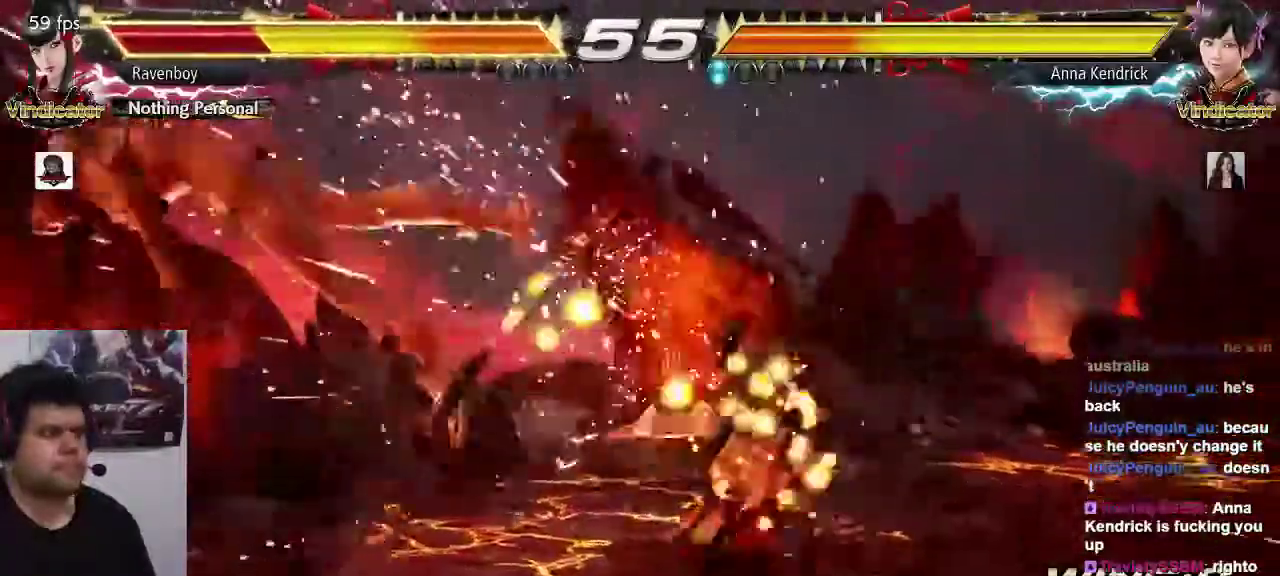
{"dt_ms": 1000, "buttons": [], "left_stick": "center"}
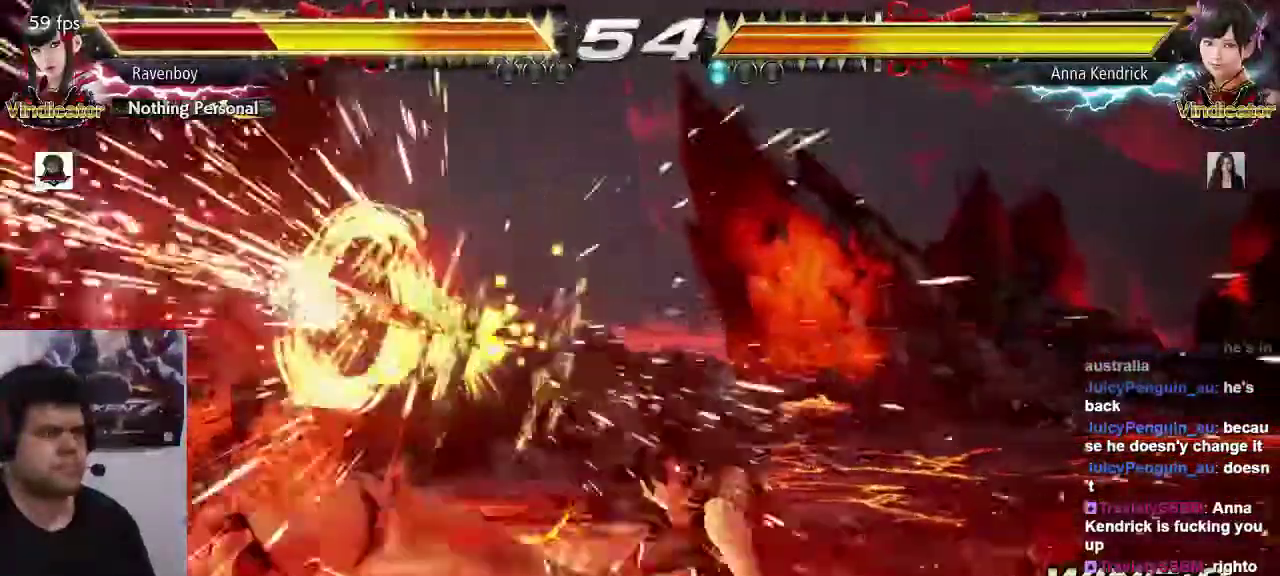
{"dt_ms": 500, "buttons": ["CROSS", "CIRCLE"], "left_stick": "center"}
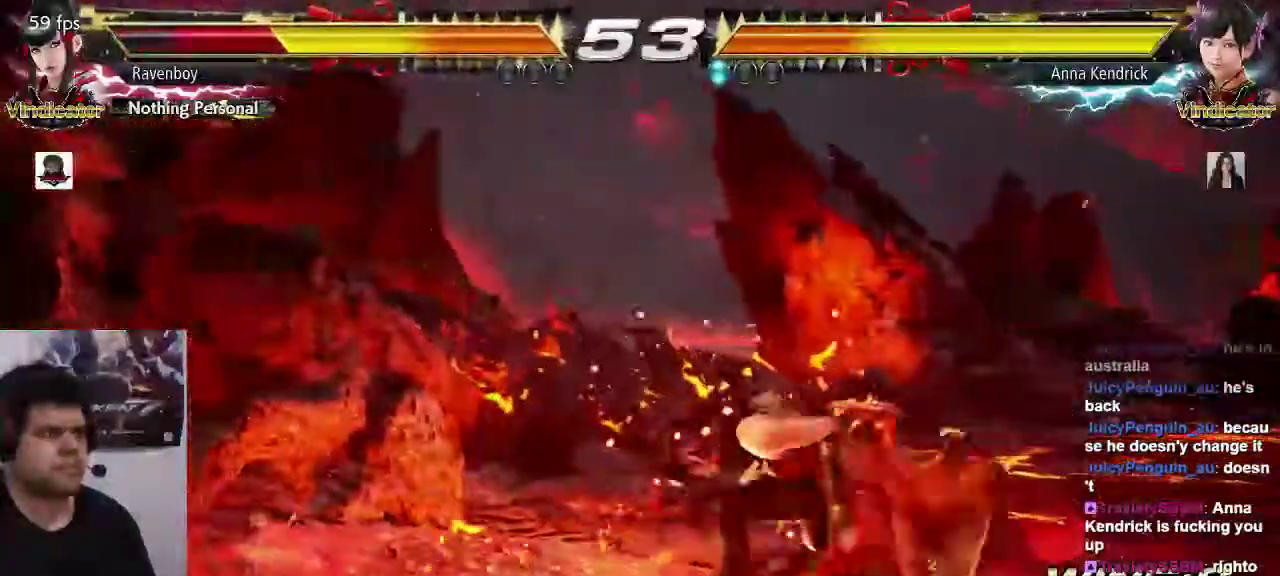
{"dt_ms": 500, "buttons": [], "left_stick": "center", "events": [[67, "CIRCLE", "up"], [67, "CROSS", "up"]]}
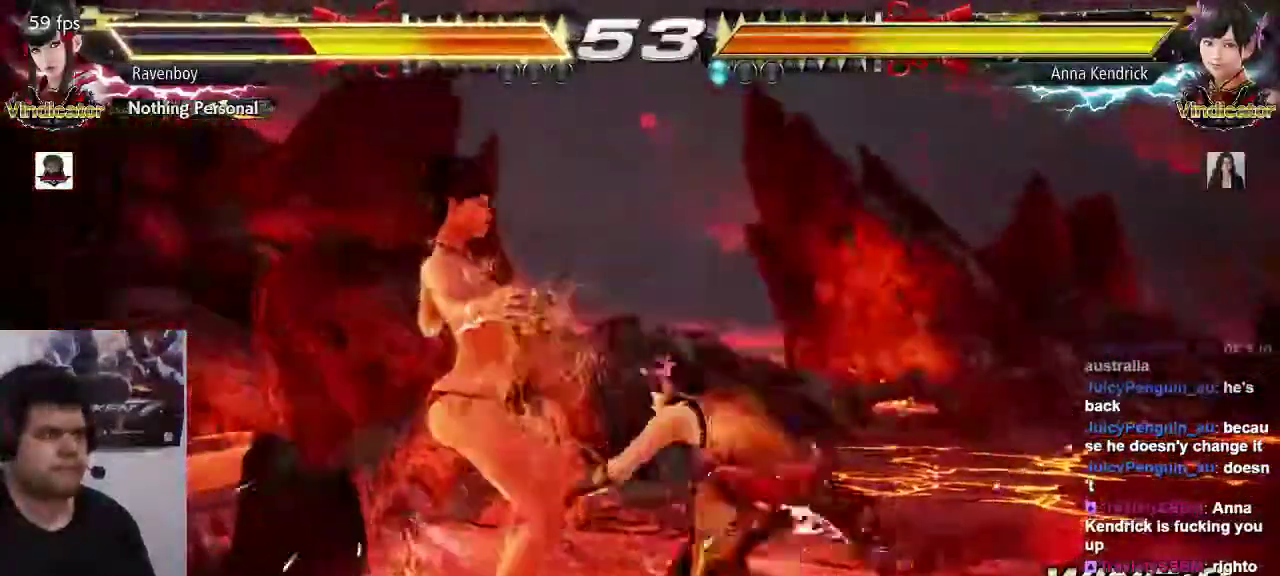
{"dt_ms": 500, "buttons": [], "left_stick": "center", "events": [[100, "CIRCLE", "down"], [100, "CROSS", "down"], [200, "CIRCLE", "up"], [200, "CROSS", "up"], [267, "CIRCLE", "down"], [267, "CROSS", "down"], [400, "CROSS", "up"], [417, "CIRCLE", "up"]]}
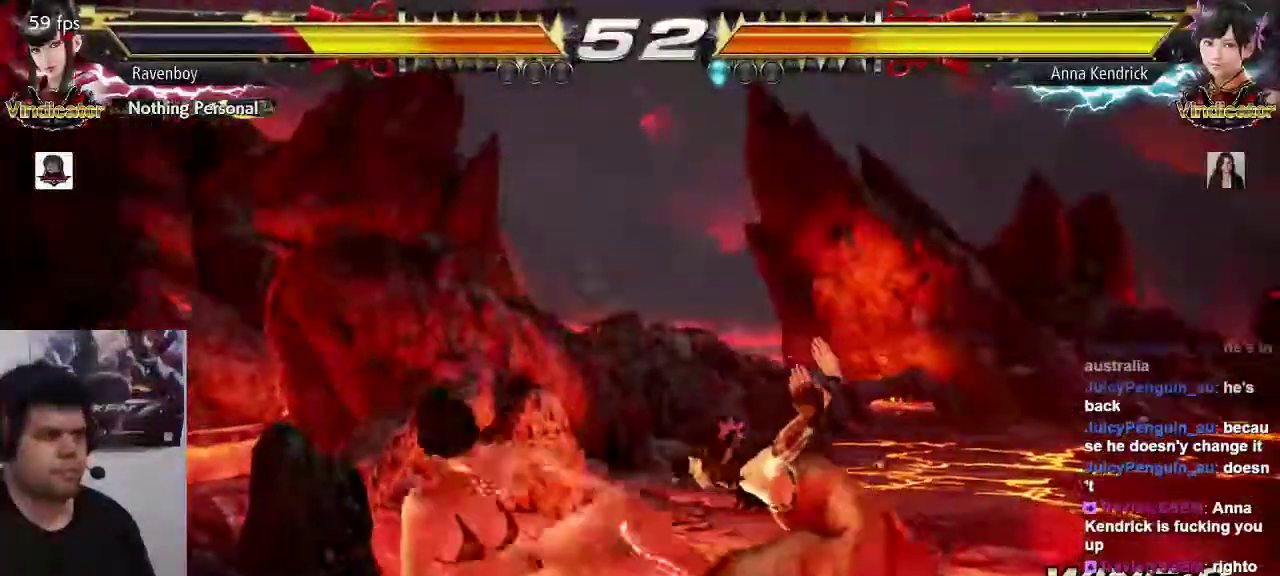
{"dt_ms": 500, "buttons": [], "left_stick": "down-left", "events": [[150, "left_stick", "left"], [483, "left_stick", "down-left"]]}